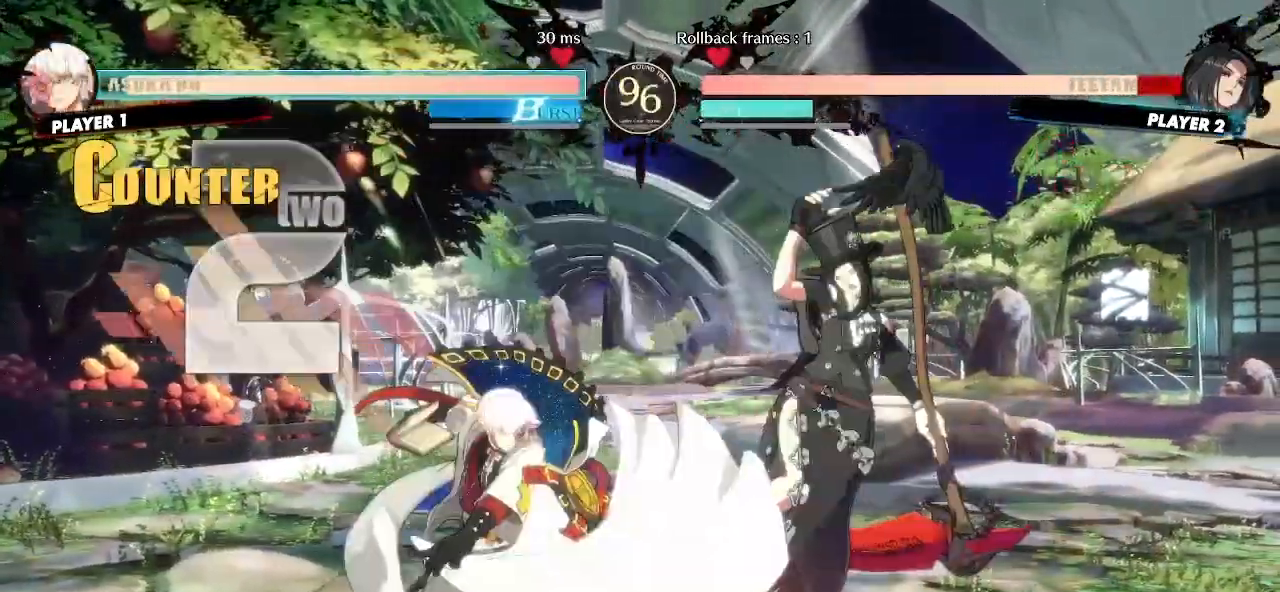
Gameplay with a controller (arcade stick); each line is a JSON object with the inputs held at the frame after it. "events" lists button and stick changes between this image and that frame as [ms after this image, input, new state], when the widget could be followed in between. Not read: L3 R3 other_buttons.
{"buttons": ["DPAD_DOWN", "DPAD_RIGHT"], "events": [[50, "P", "up"], [217, "P", "down"], [283, "P", "up"], [350, "P", "down"], [450, "P", "up"]]}
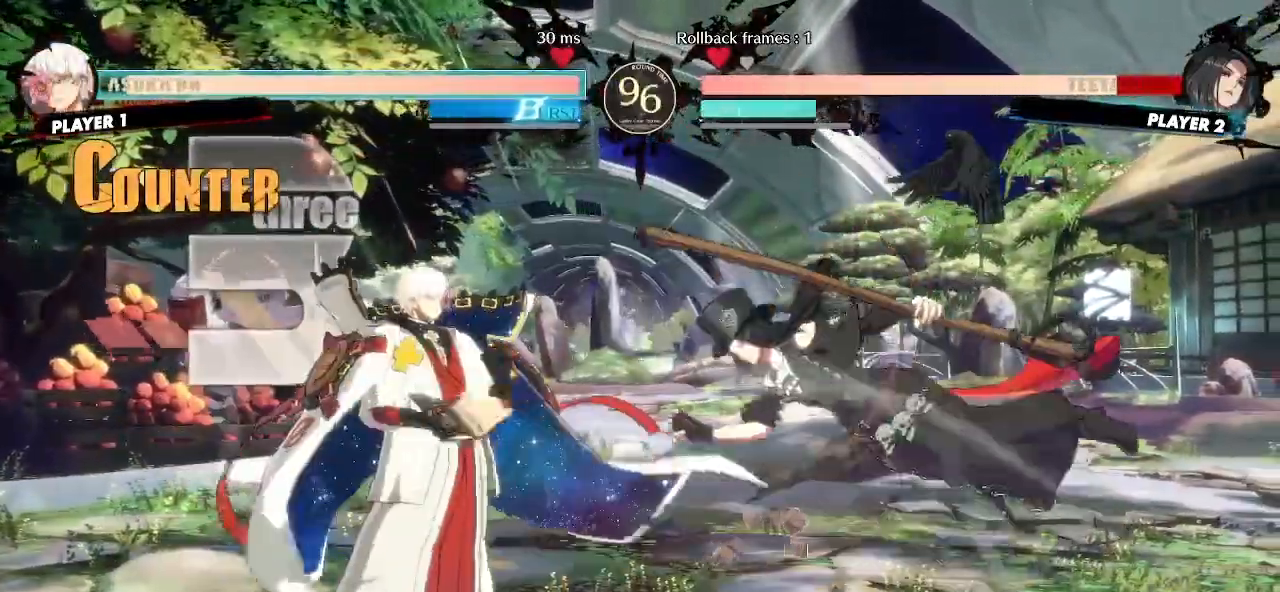
{"buttons": []}
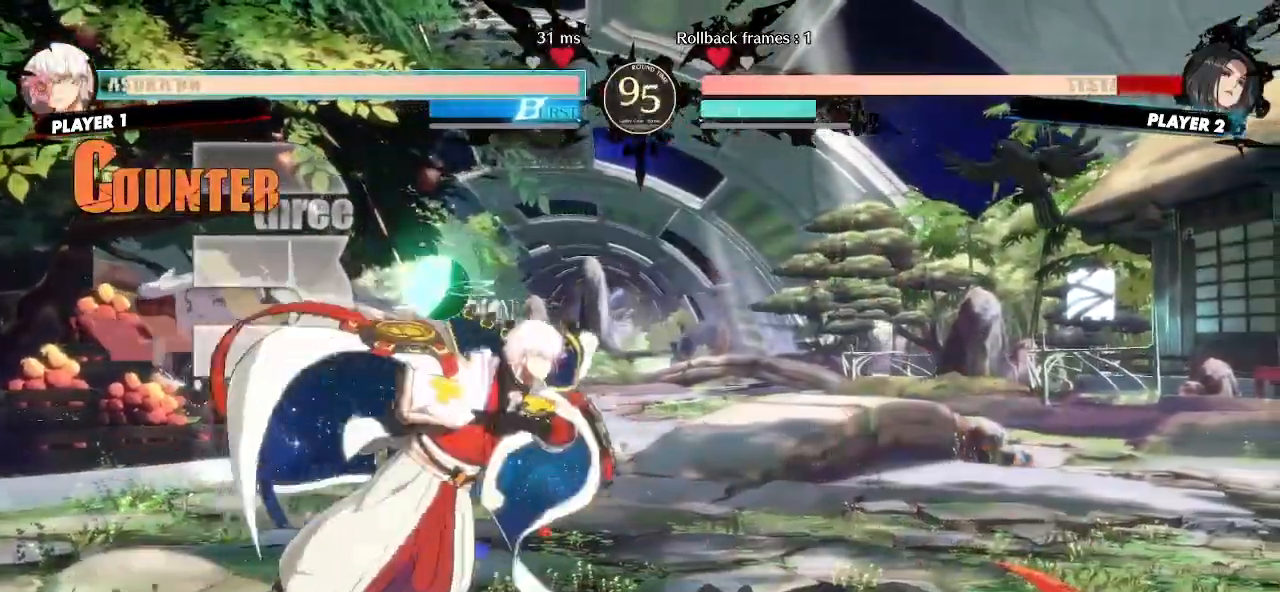
{"buttons": ["DPAD_DOWN", "DPAD_RIGHT"], "events": [[67, "DPAD_RIGHT", "down"], [367, "DPAD_DOWN", "down"]]}
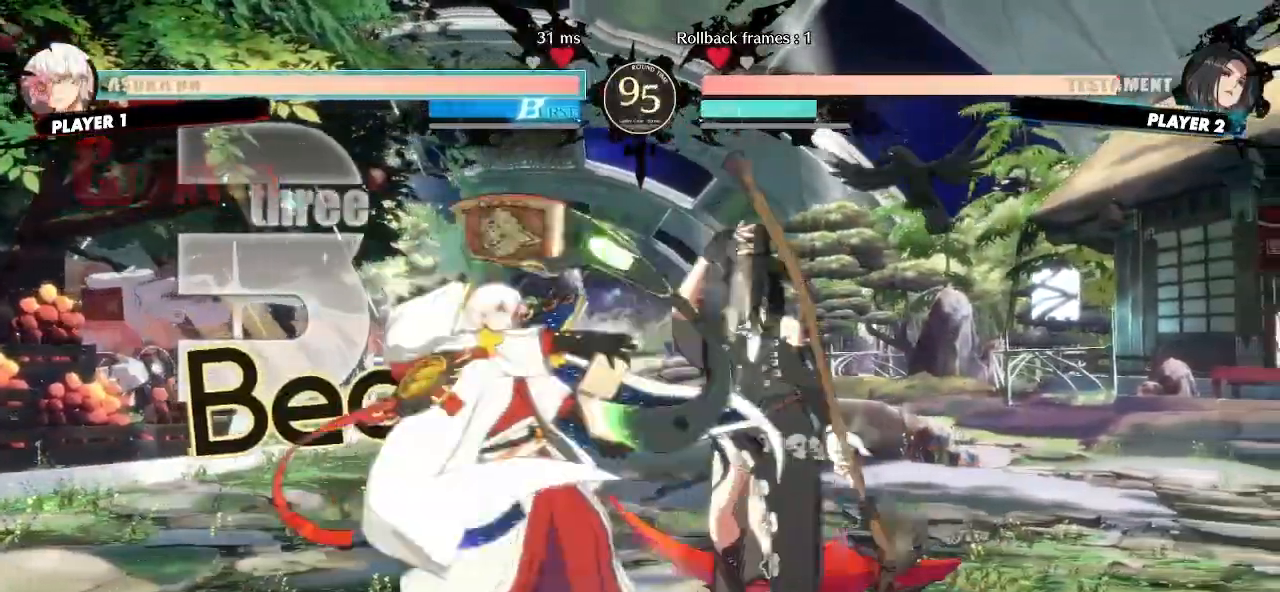
{"buttons": ["DPAD_RIGHT"], "events": [[17, "DPAD_DOWN", "up"]]}
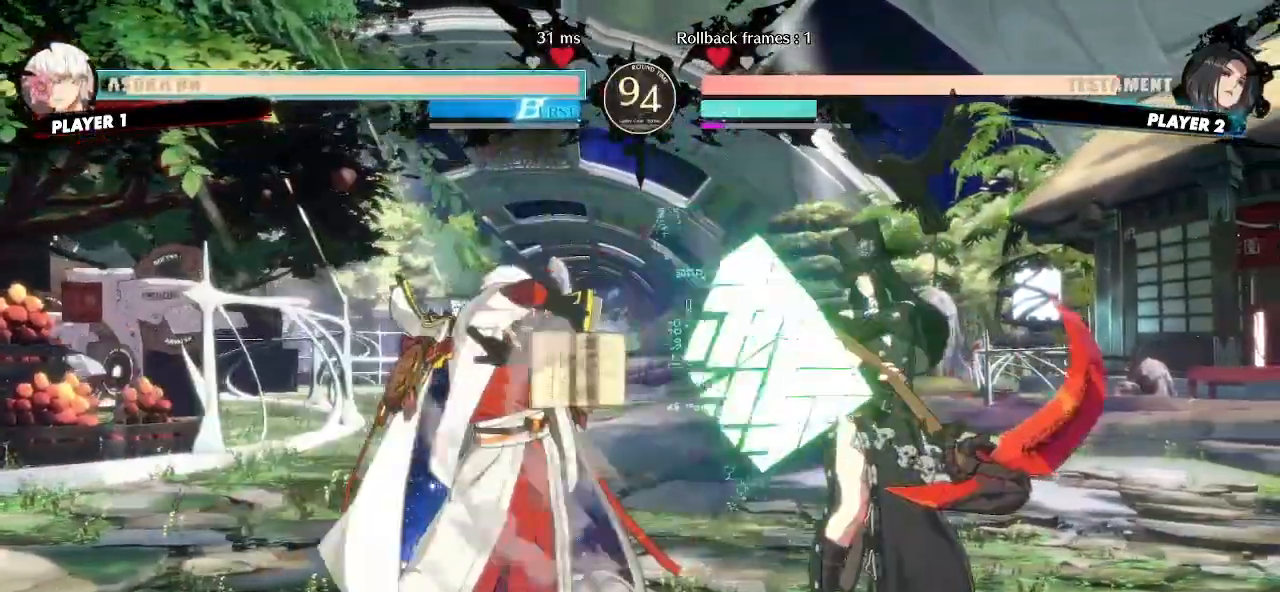
{"buttons": ["DPAD_DOWN", "DPAD_RIGHT"], "events": [[33, "DPAD_DOWN", "down"]]}
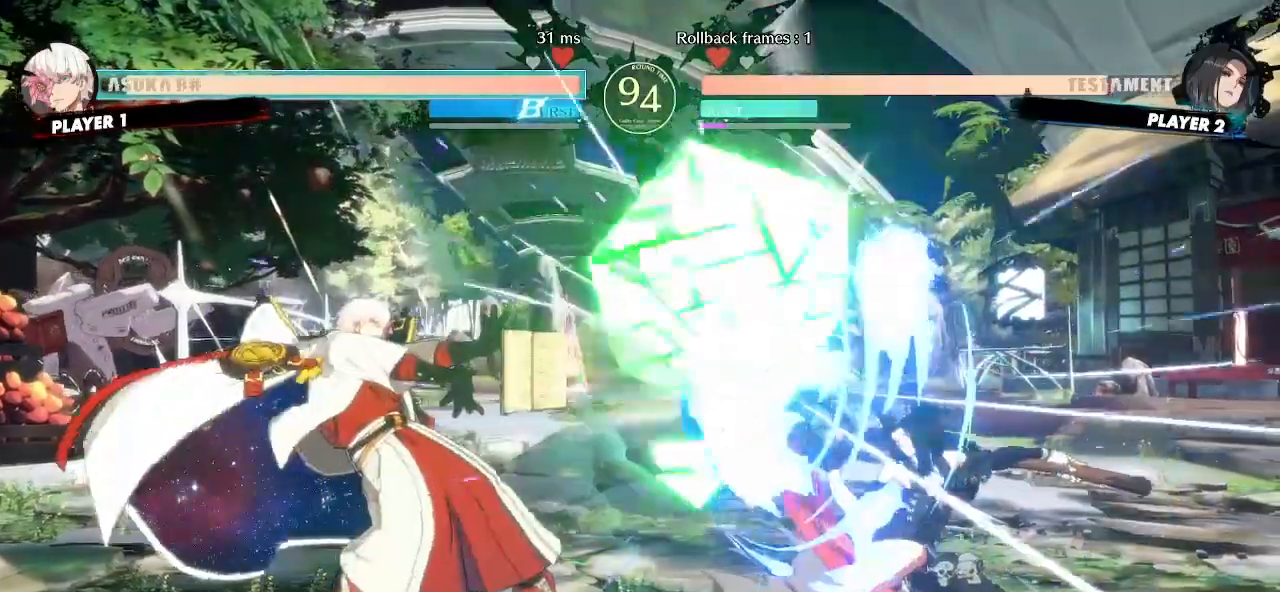
{"buttons": ["DPAD_DOWN", "DPAD_RIGHT"], "events": [[367, "DPAD_DOWN", "up"], [467, "DPAD_DOWN", "down"]]}
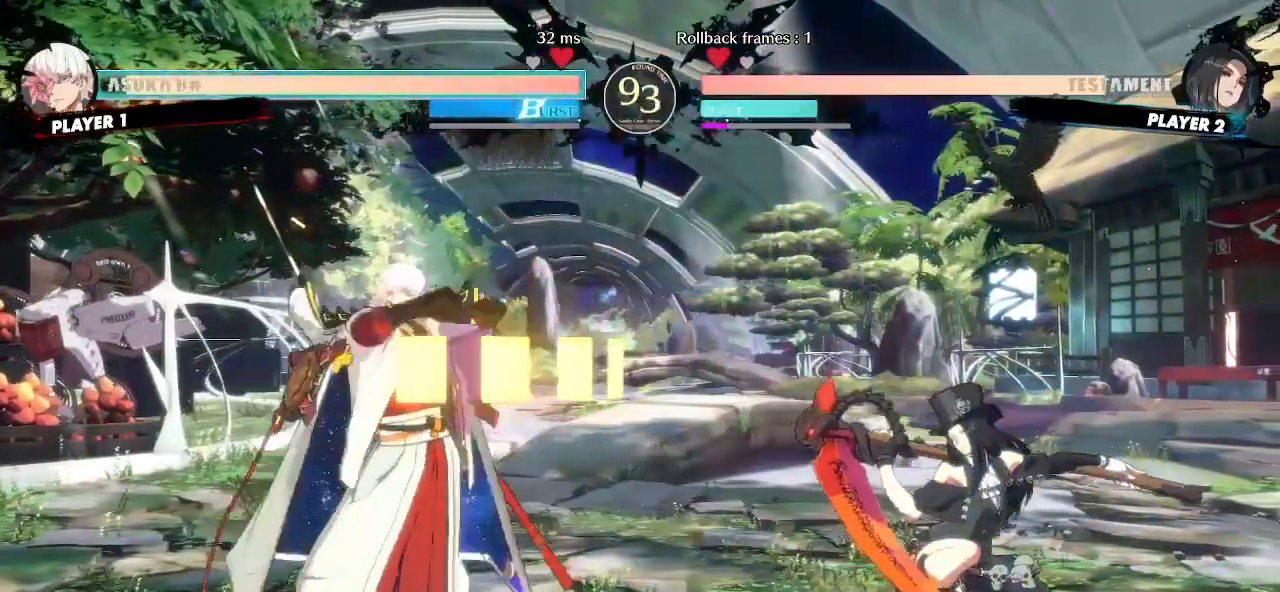
{"buttons": ["DPAD_LEFT"], "events": [[133, "DPAD_DOWN", "up"], [467, "DPAD_RIGHT", "up"], [483, "DPAD_LEFT", "down"]]}
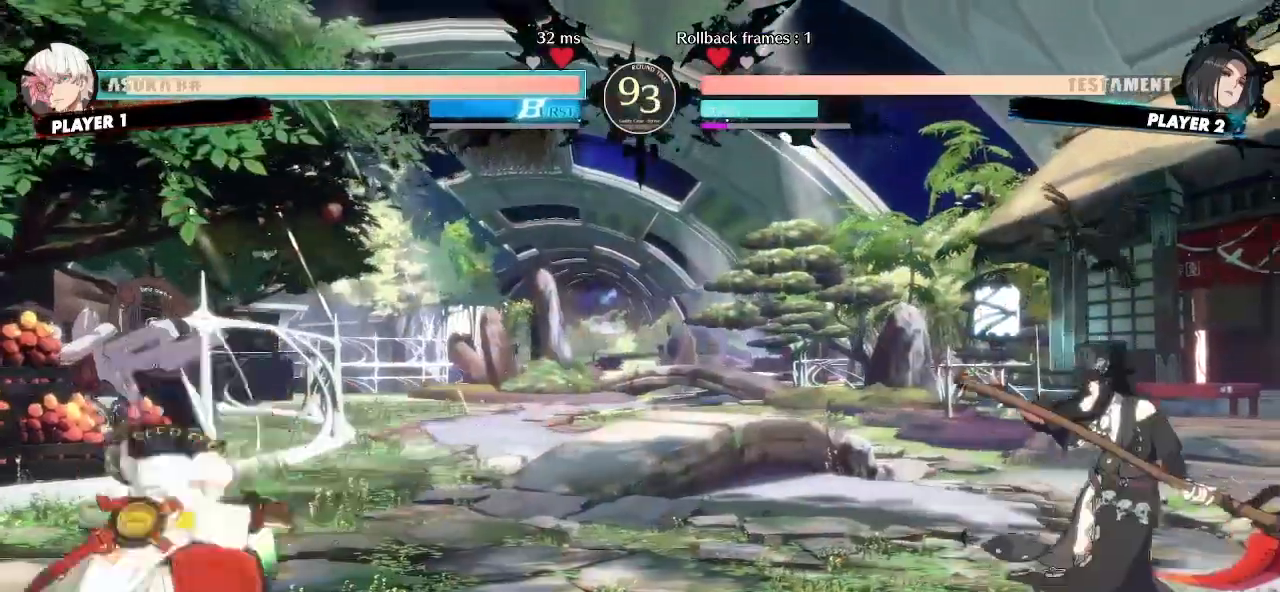
{"buttons": ["DPAD_RIGHT"], "events": [[67, "DPAD_LEFT", "up"], [83, "DPAD_RIGHT", "down"]]}
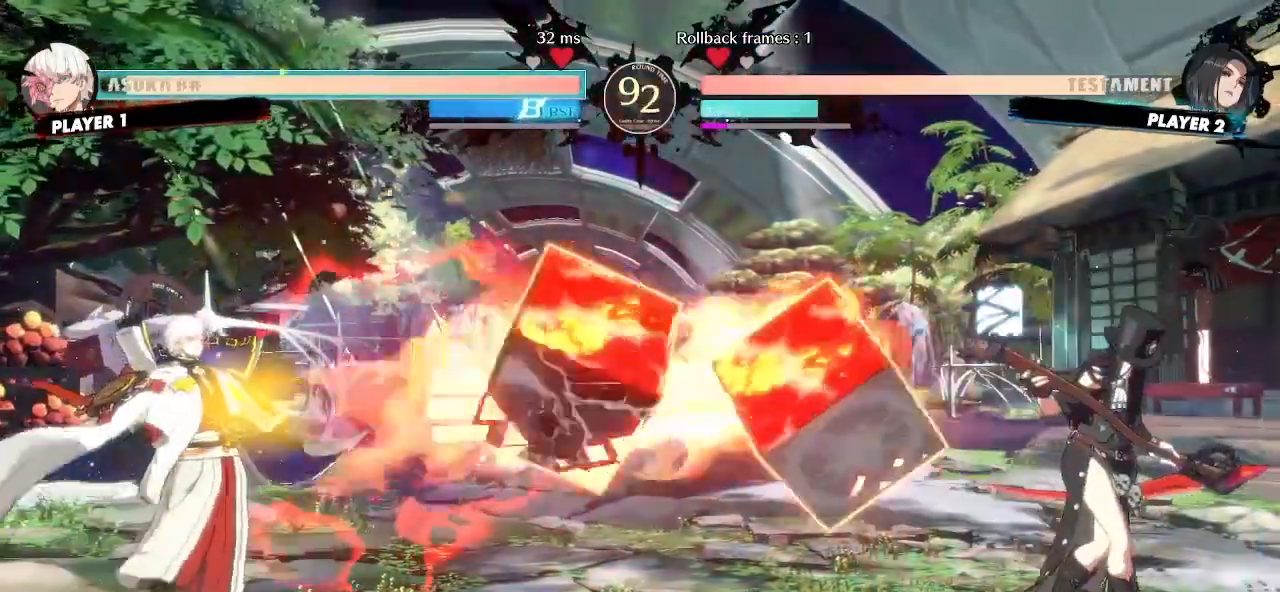
{"buttons": ["DPAD_RIGHT"], "events": []}
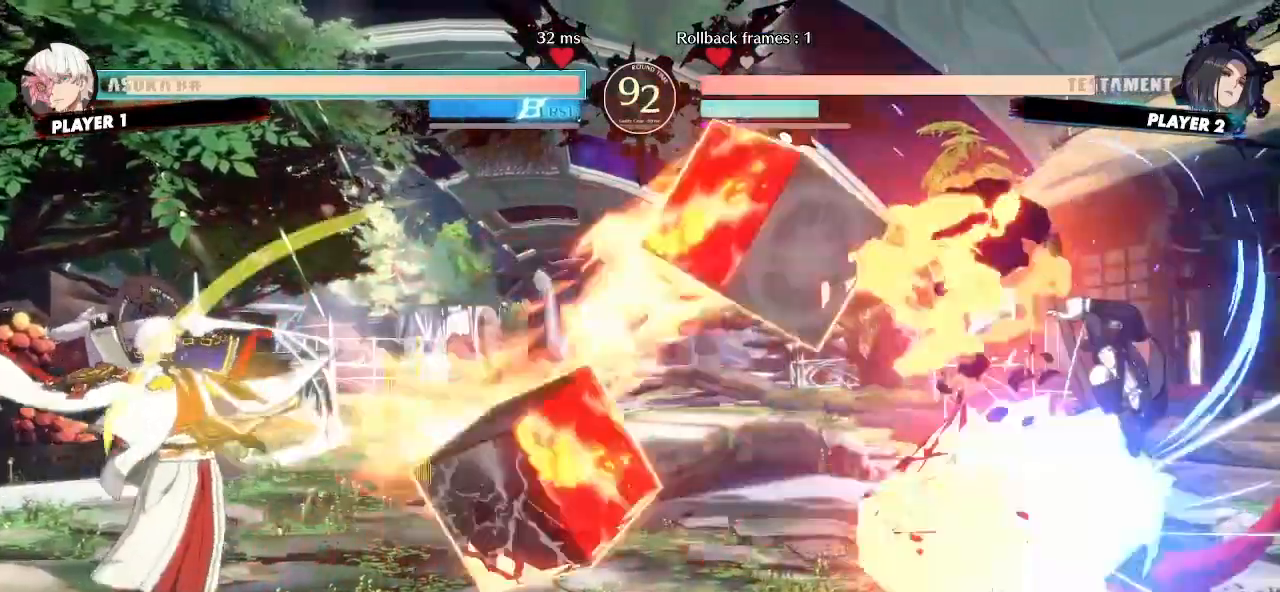
{"buttons": ["DPAD_RIGHT"], "events": []}
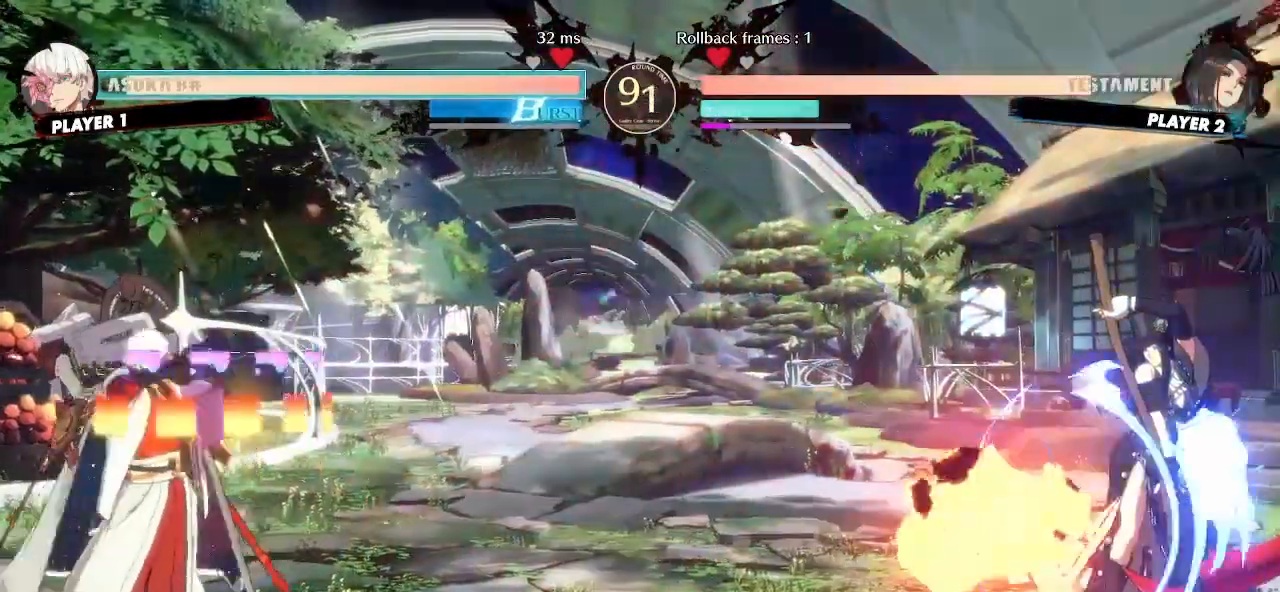
{"buttons": [], "events": [[267, "DPAD_DOWN", "down"], [350, "DPAD_RIGHT", "up"], [367, "DPAD_LEFT", "down"], [417, "DPAD_DOWN", "up"], [467, "DPAD_LEFT", "up"]]}
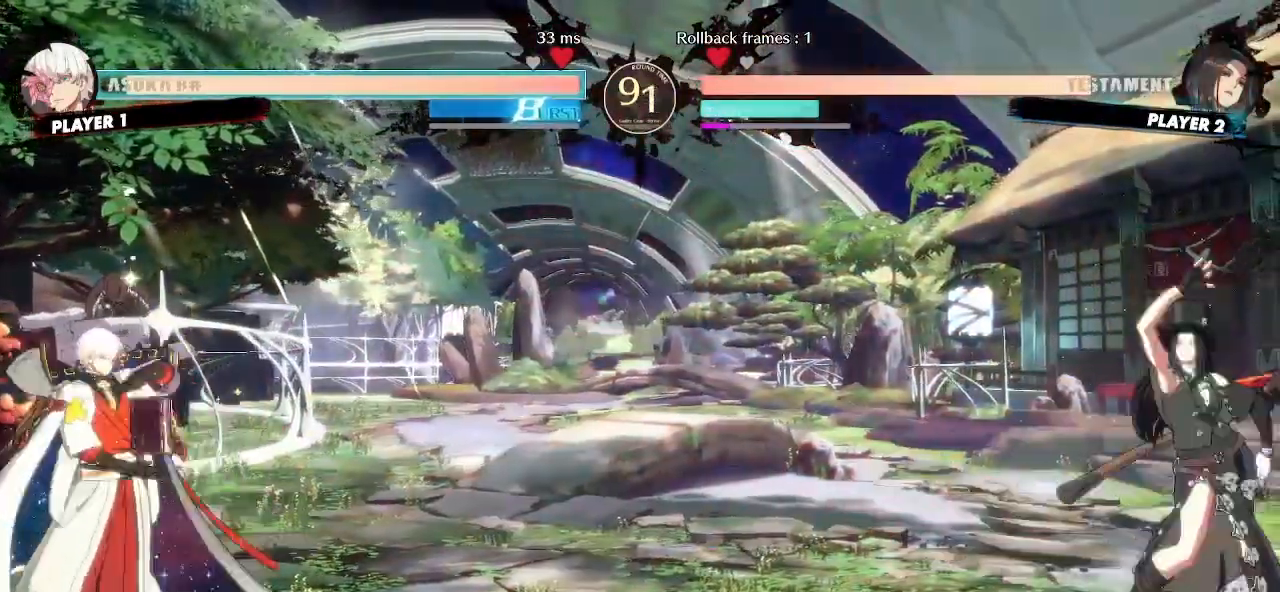
{"buttons": ["DPAD_DOWN"], "events": [[217, "S", "down"], [333, "DPAD_RIGHT", "down"], [333, "S", "up"], [483, "DPAD_DOWN", "down"], [500, "DPAD_RIGHT", "up"]]}
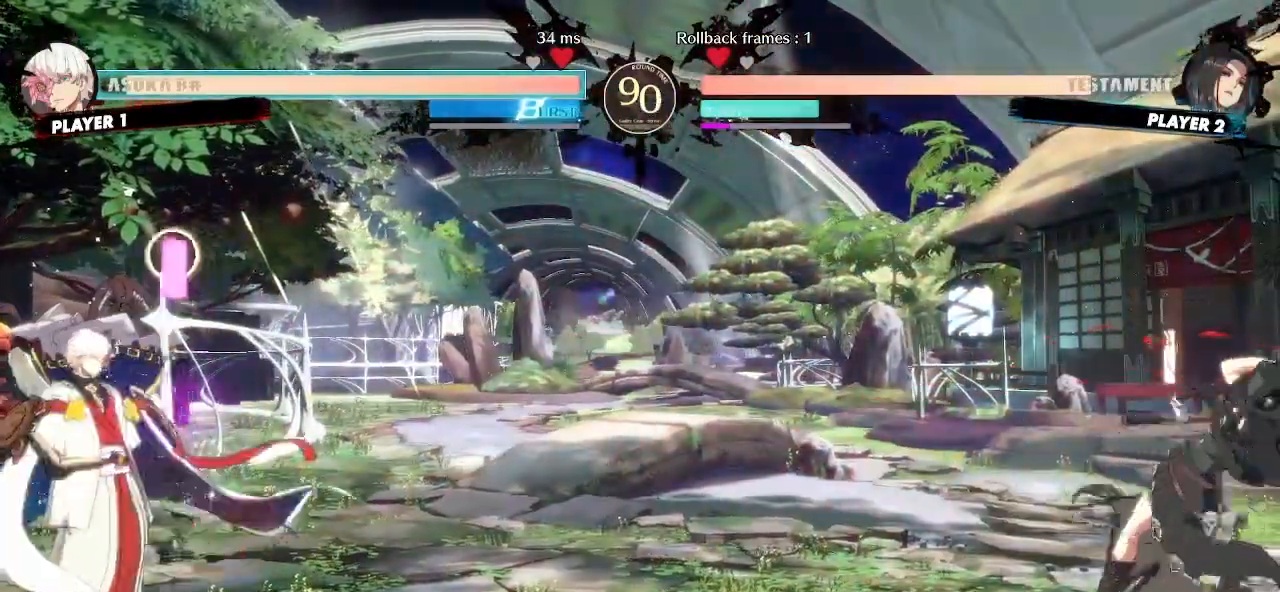
{"buttons": ["S"], "events": [[67, "DPAD_LEFT", "down"], [117, "DPAD_DOWN", "up"], [167, "DPAD_LEFT", "up"], [467, "S", "down"]]}
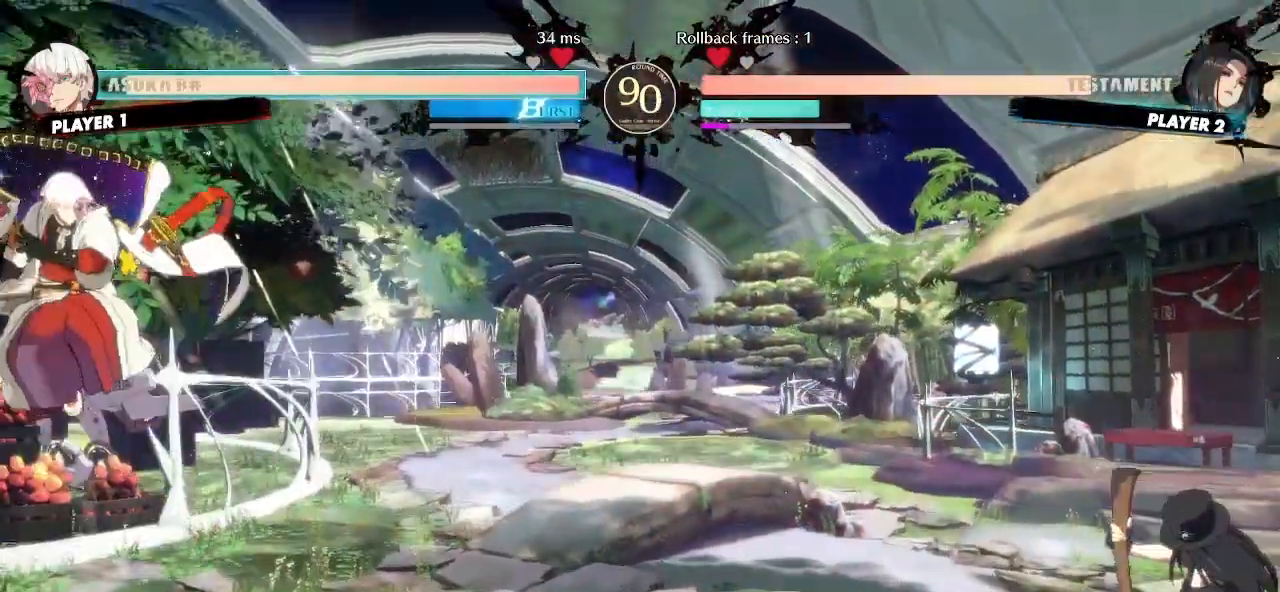
{"buttons": ["DPAD_RIGHT"], "events": [[17, "DPAD_RIGHT", "down"], [50, "S", "up"]]}